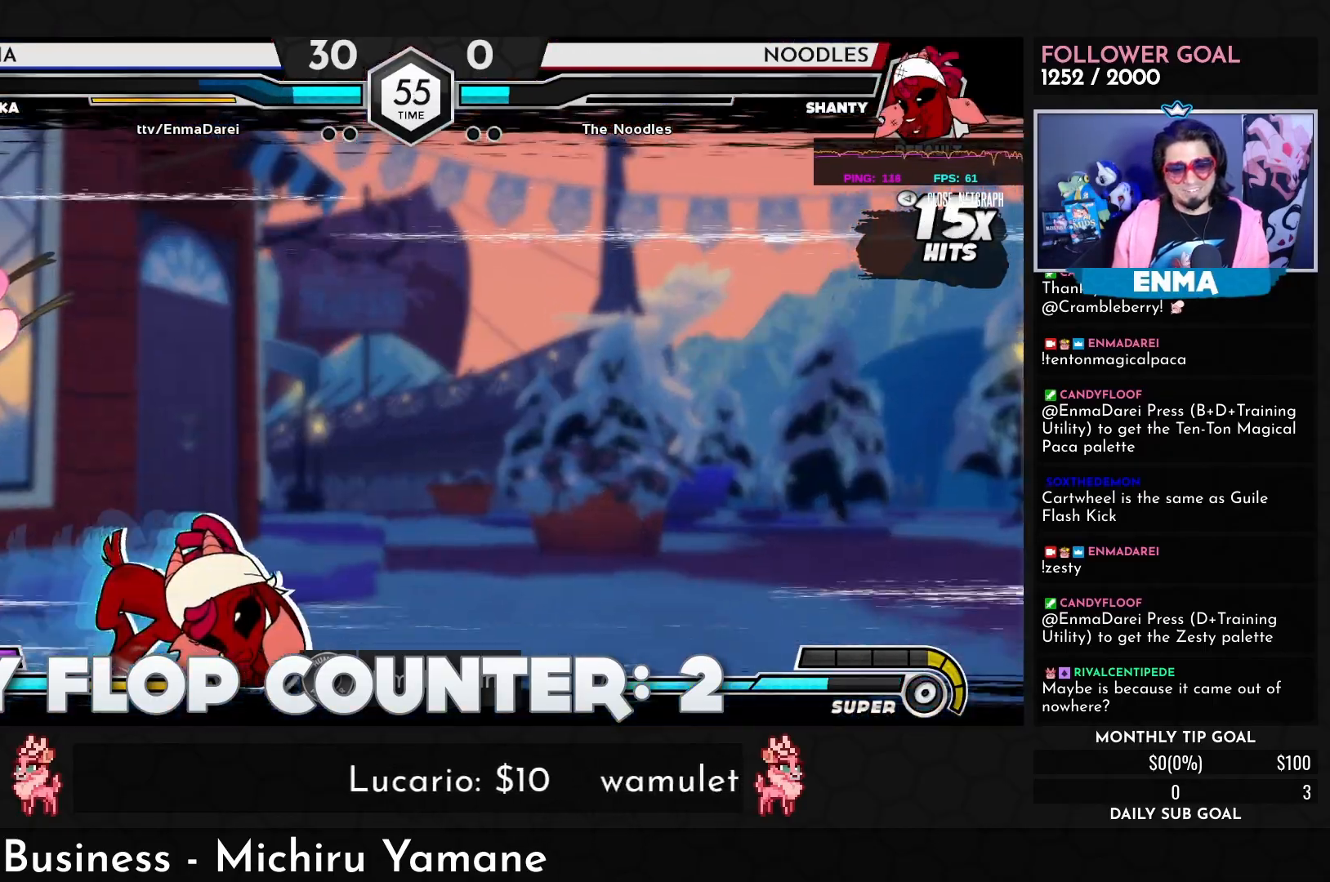
Gameplay with a controller (arcade stick); each line is a JSON object with the inputs held at the frame after it. "events" lists button and stick changes between this image and that frame as [ms after this image, input, new state], when the widget could be followed in between. Not read: L3 R3.
{"buttons": [], "left_stick": "down-left", "events": []}
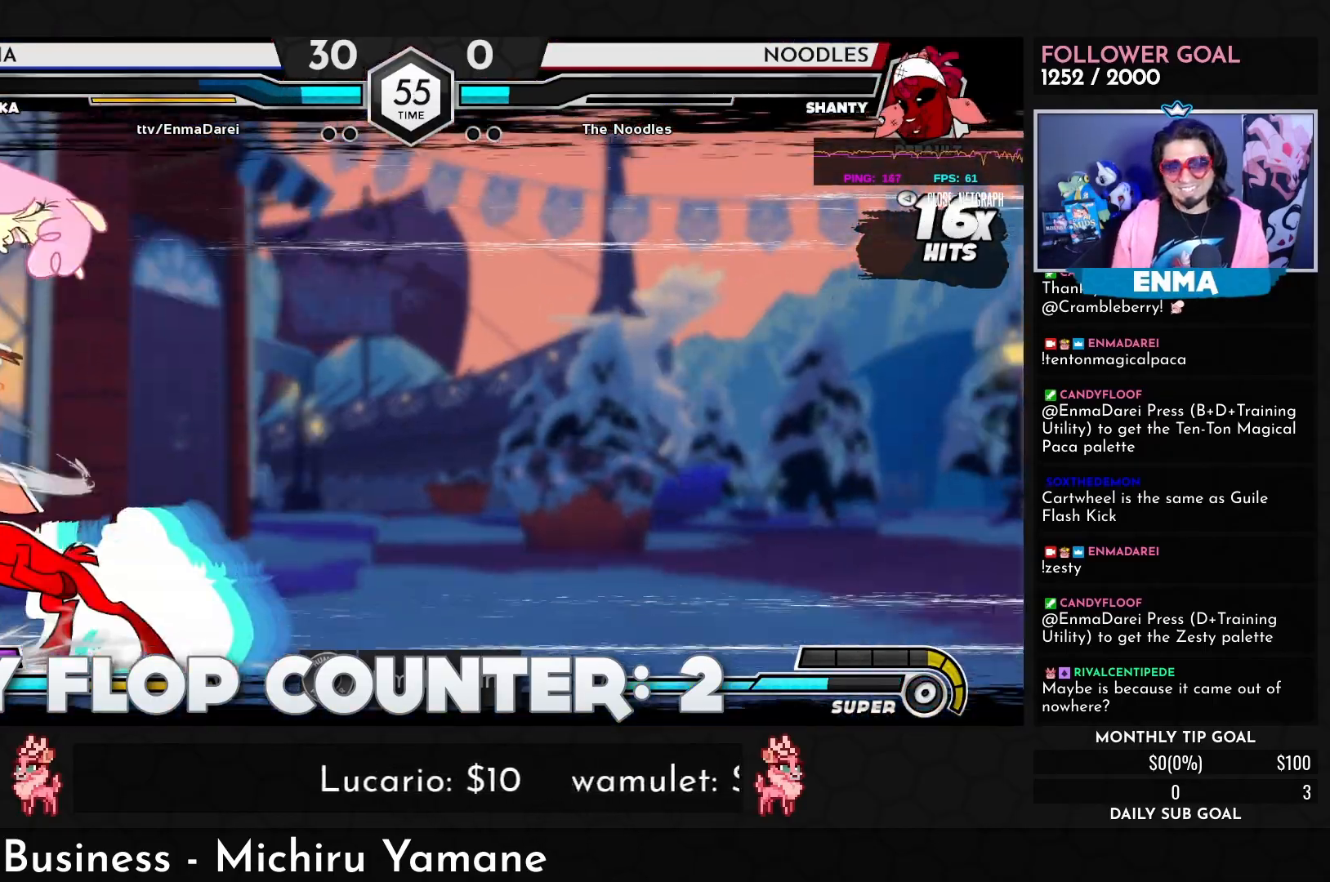
{"buttons": [], "left_stick": "down-left", "events": []}
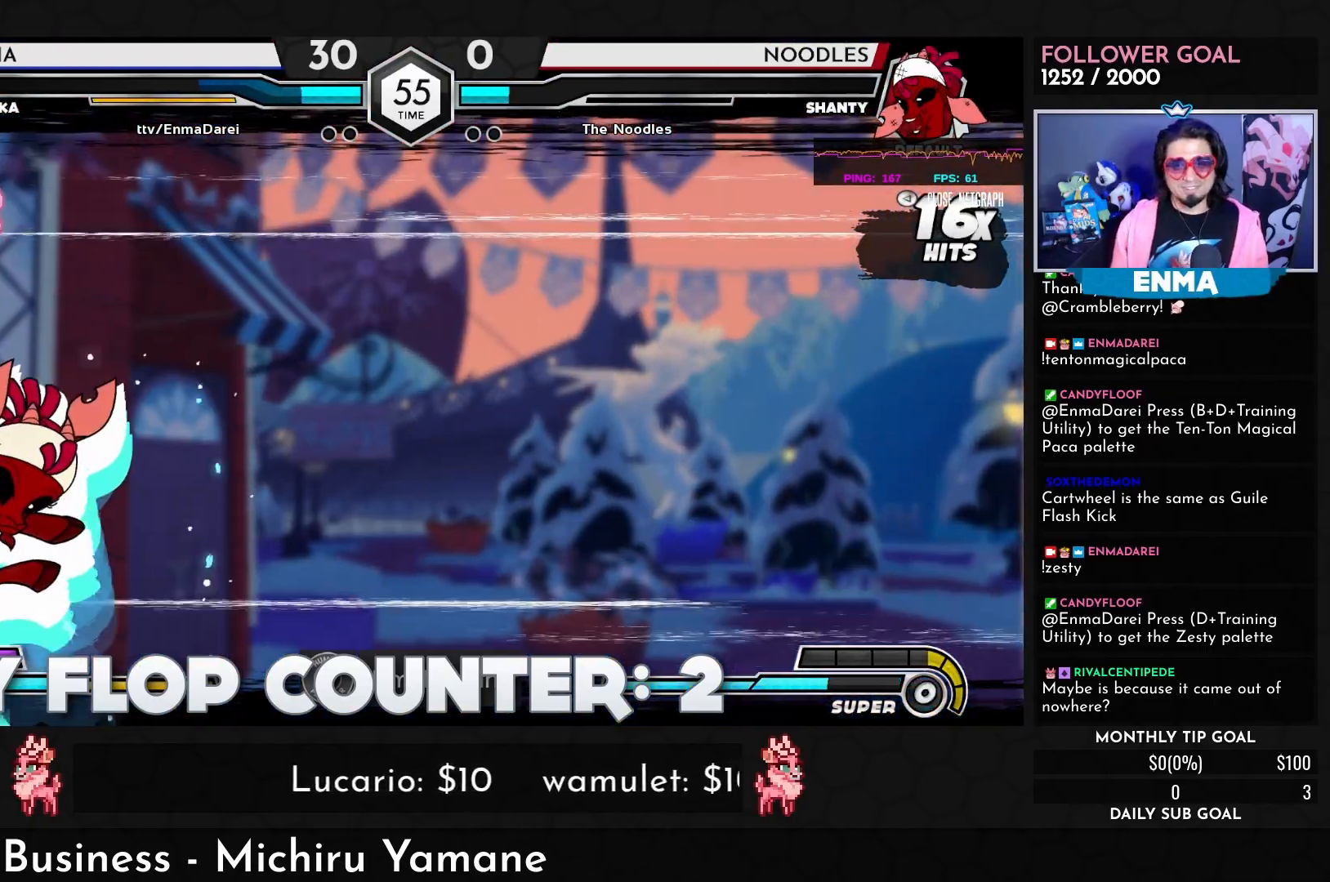
{"buttons": [], "left_stick": "down-left", "events": []}
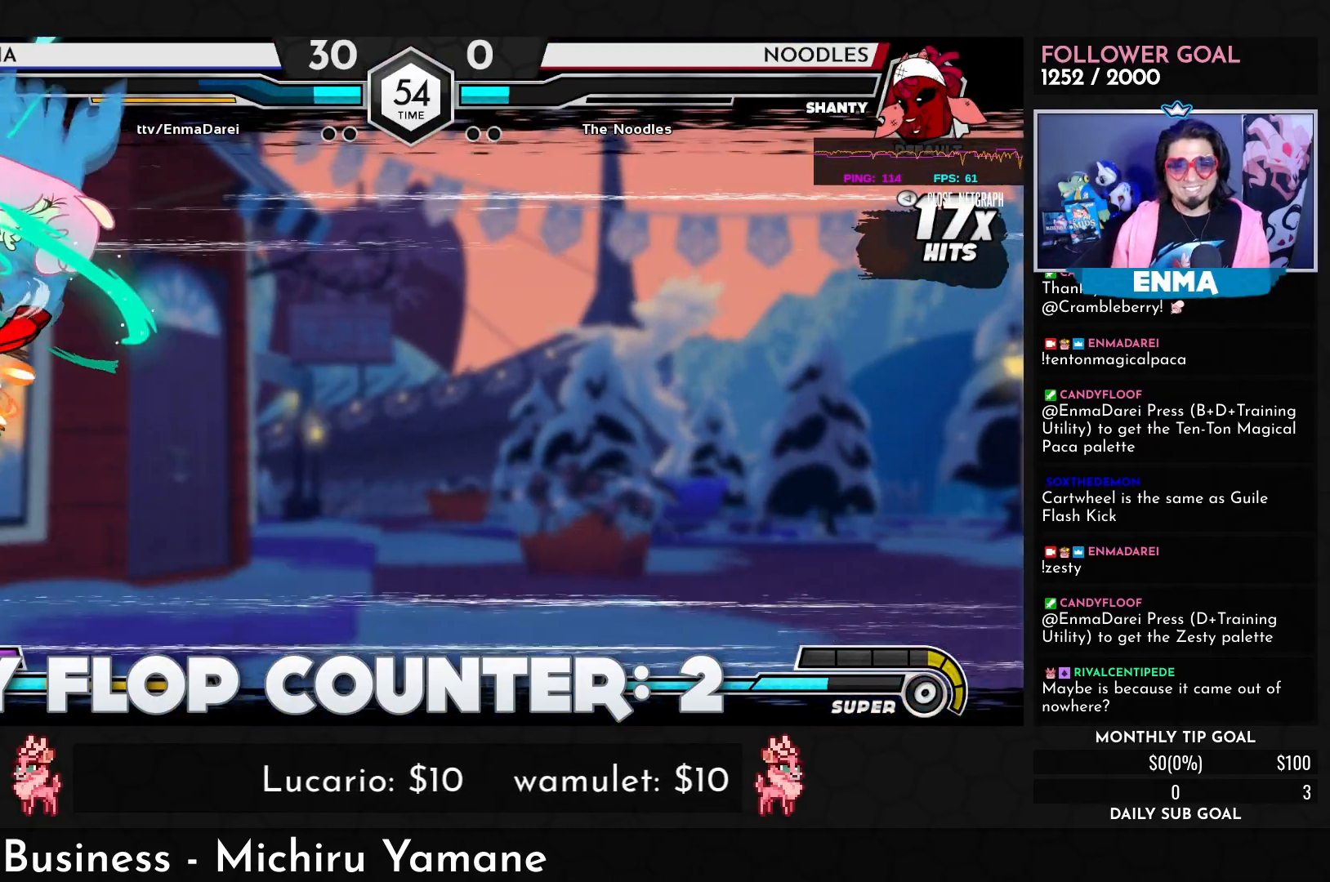
{"buttons": [], "left_stick": "down-left", "events": []}
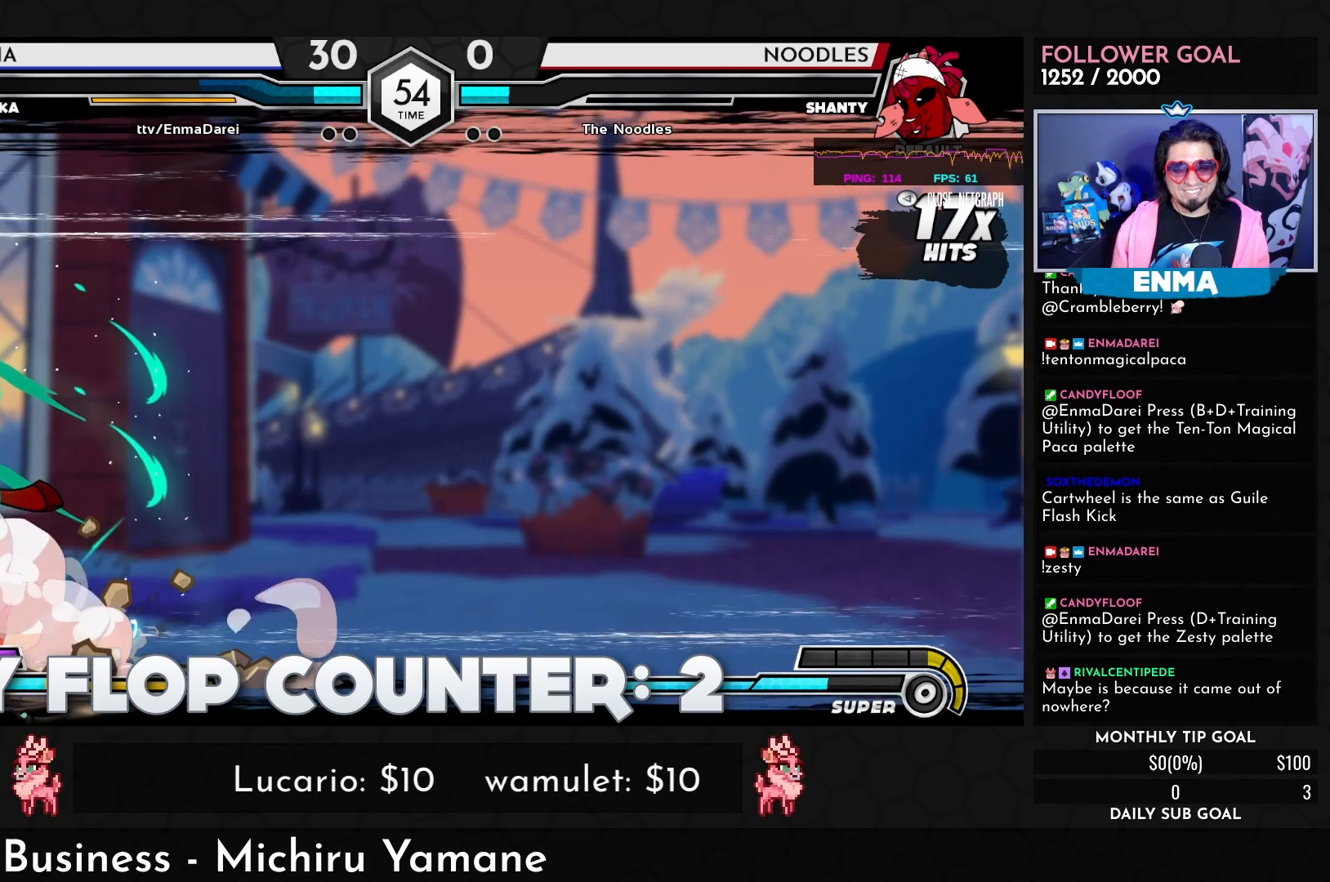
{"buttons": [], "left_stick": "down-left", "events": []}
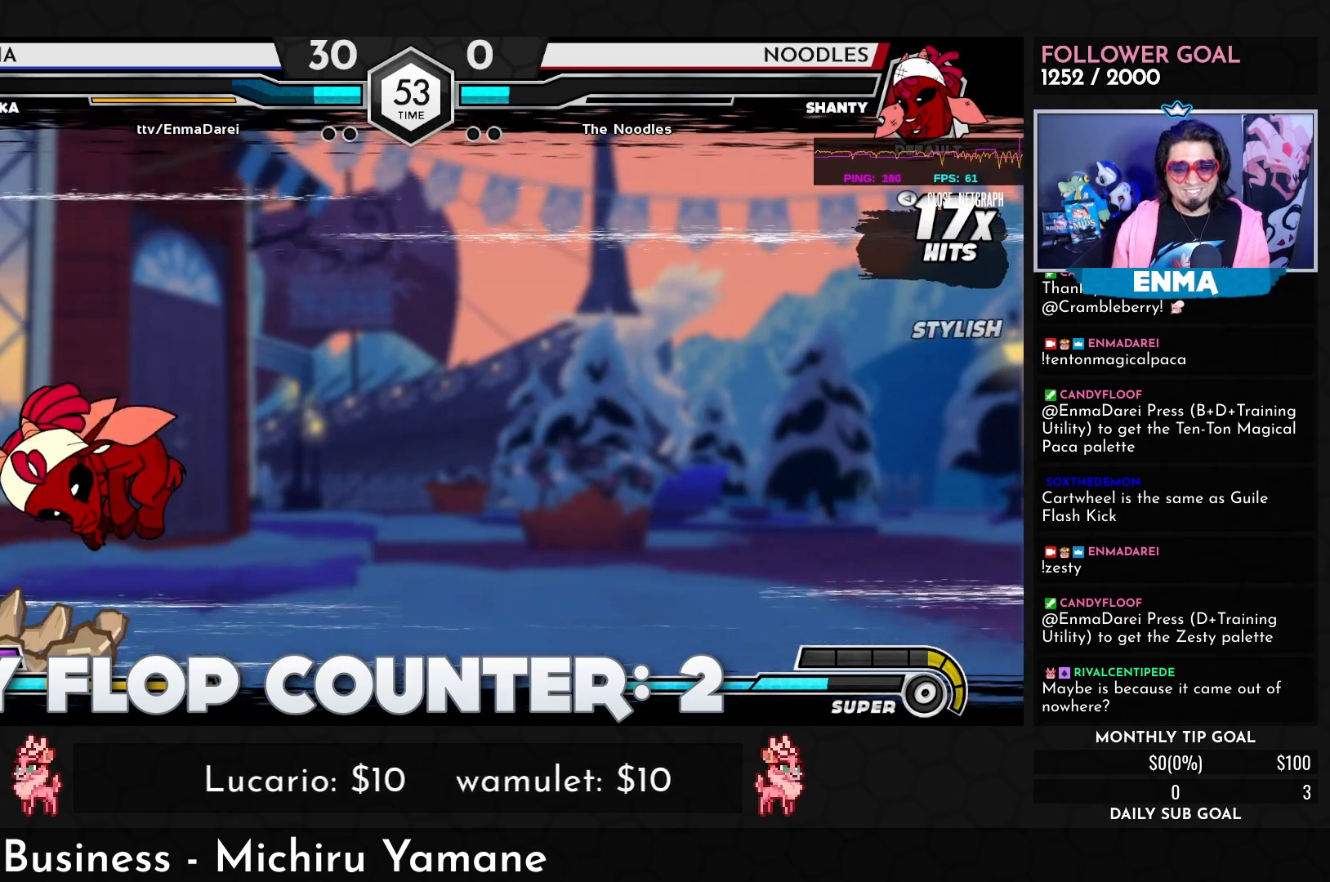
{"buttons": [], "left_stick": "down-left", "events": []}
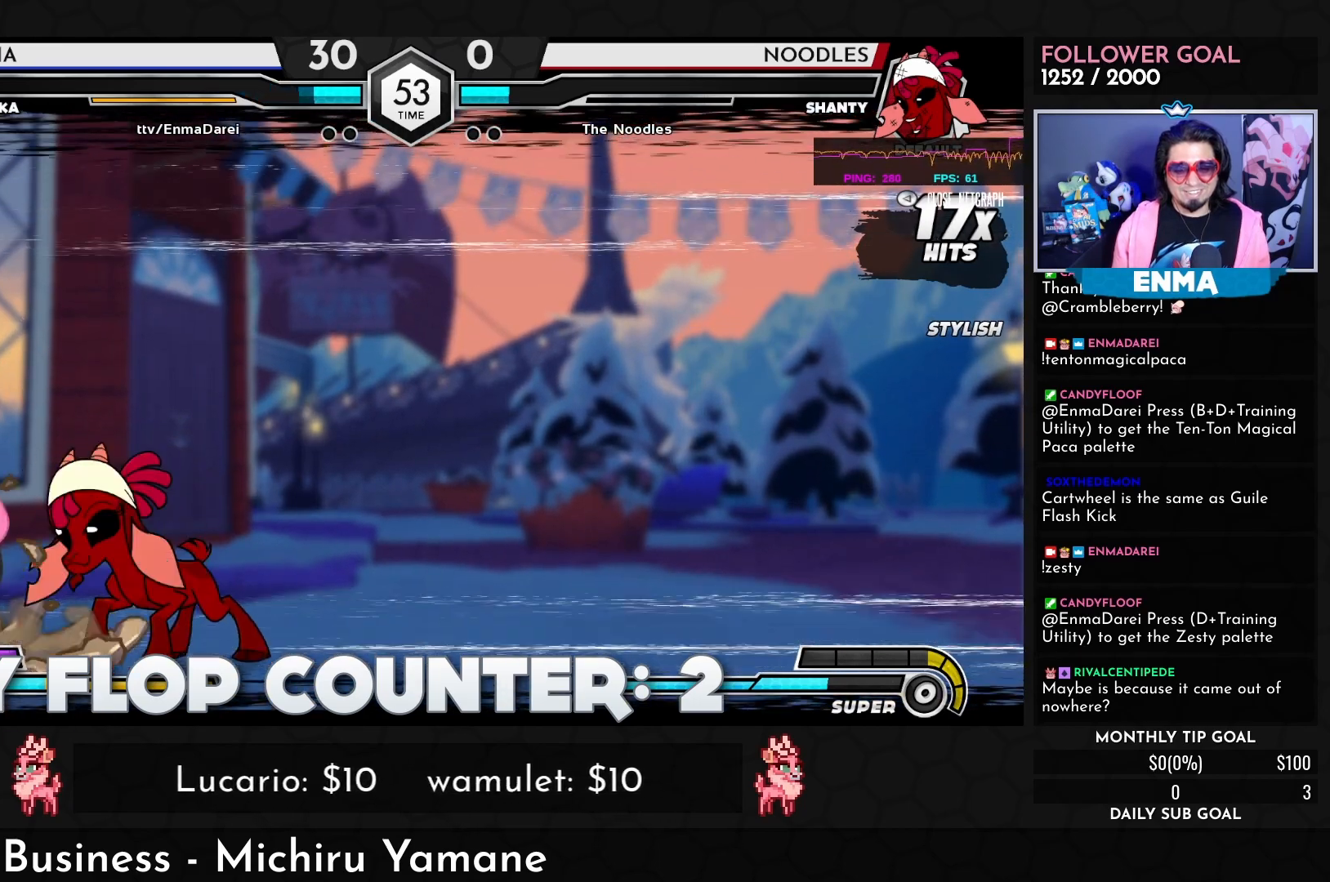
{"buttons": [], "left_stick": "left", "events": [[100, "left_stick", "up"], [133, "SQUARE", "down"], [200, "SQUARE", "up"], [300, "left_stick", "left"]]}
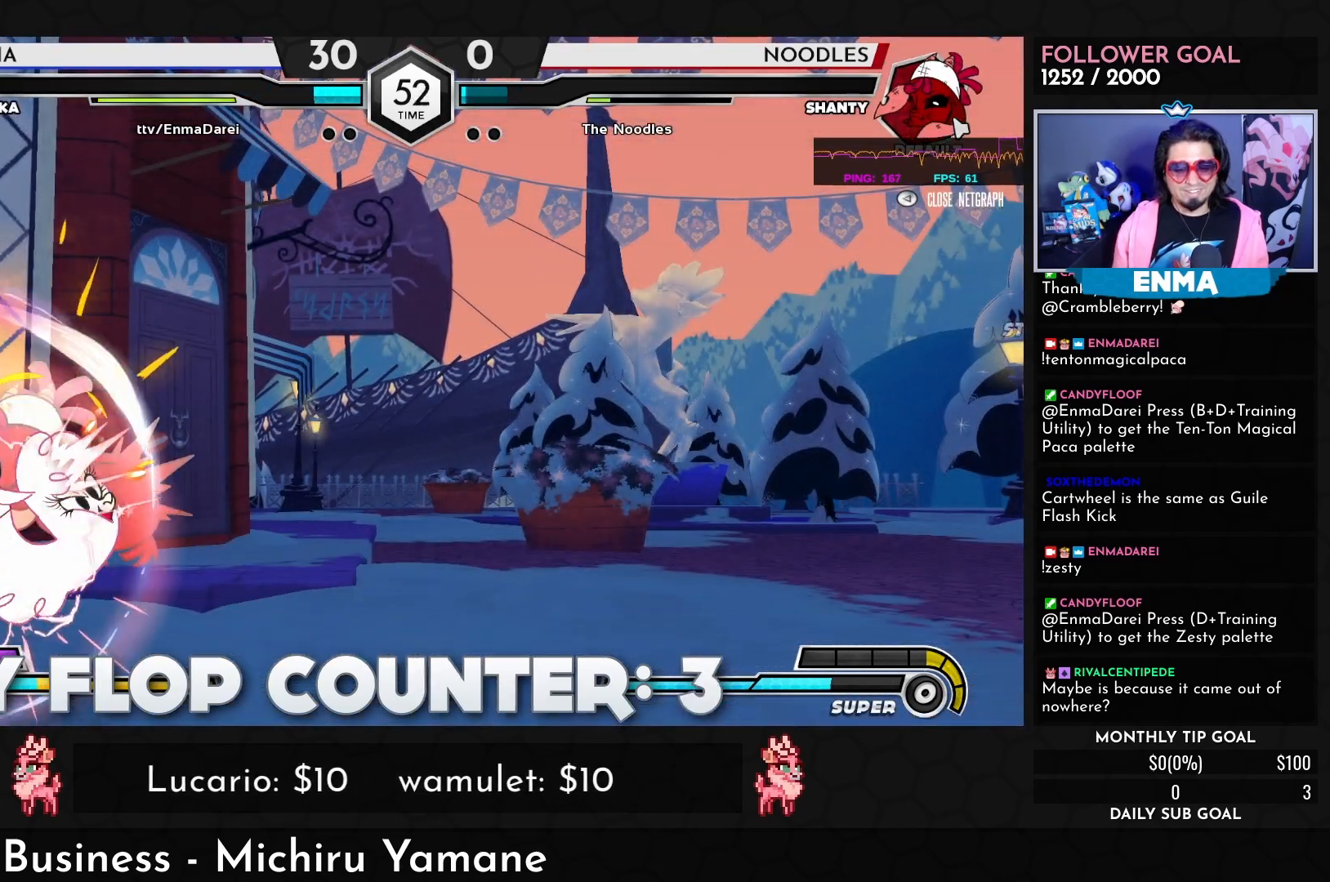
{"buttons": [], "left_stick": "left", "events": []}
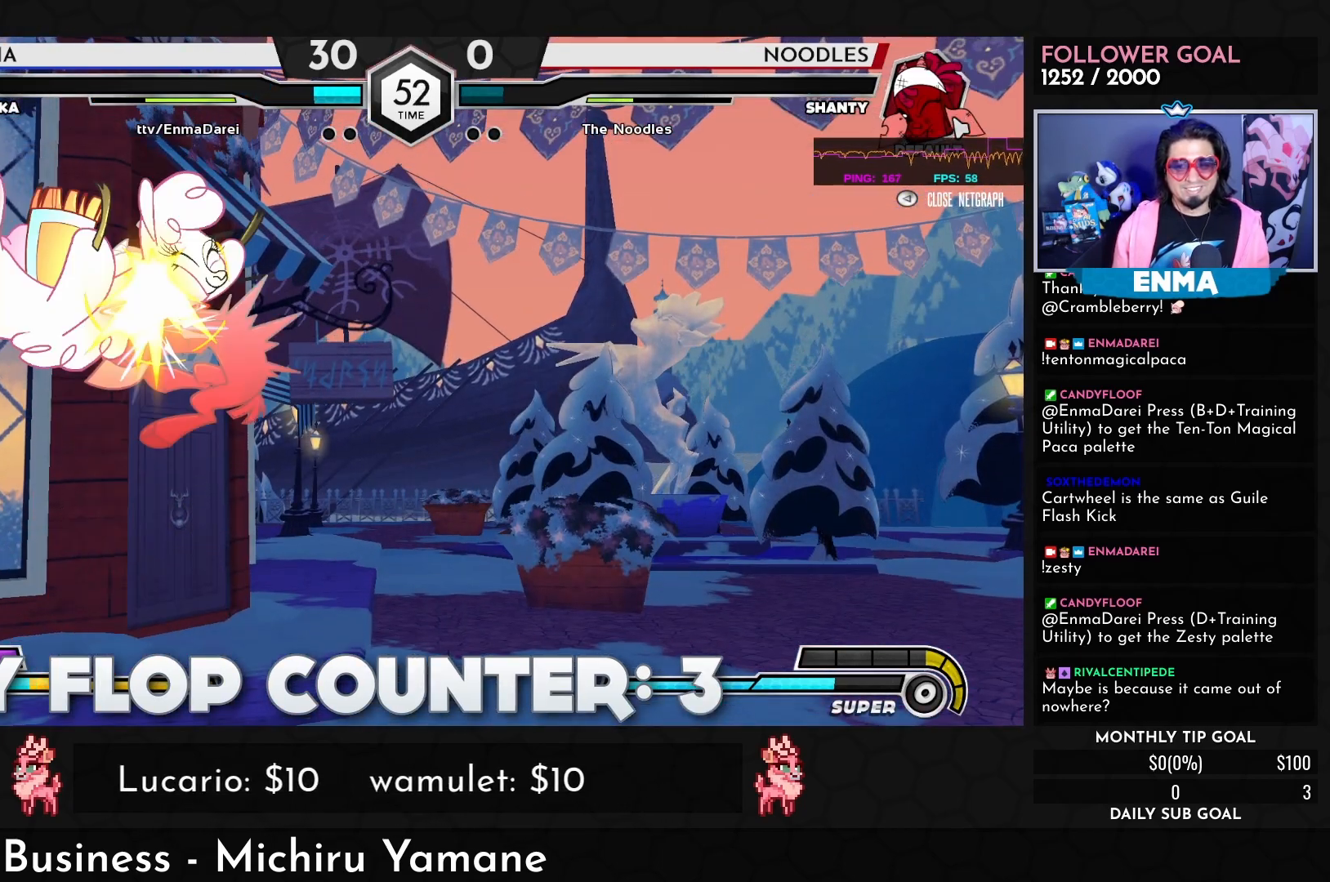
{"buttons": [], "left_stick": "center", "events": [[250, "left_stick", "center"]]}